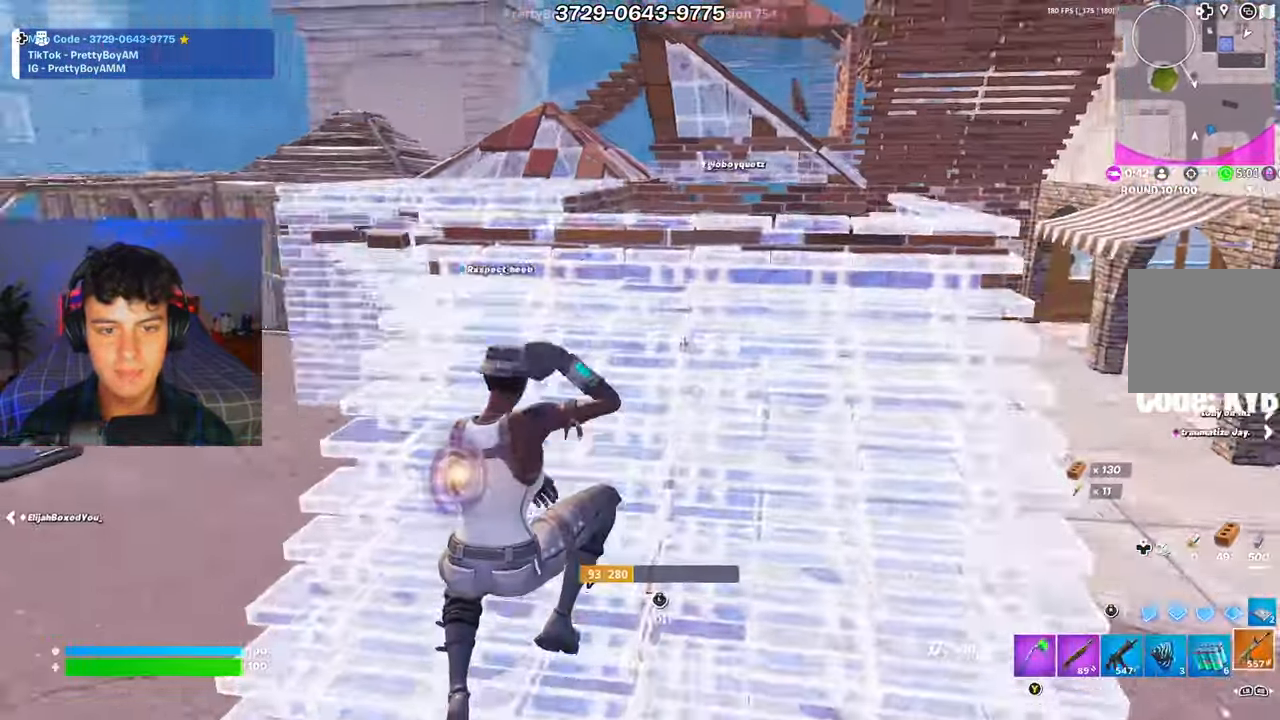
Gameplay with a controller (Xbox layout); each line is a JSON object with the inputs held at the frame after it. "events" lists button and stick changes between this image and that frame as [ms after this image, input, new state], when the widget could be followed in between.
{"buttons": [], "left_stick": "up-right", "right_stick": "center", "events": [[83, "R1", "down"], [167, "R1", "up"], [167, "right_stick", "center"], [300, "right_stick", "down-left"], [434, "right_stick", "center"]]}
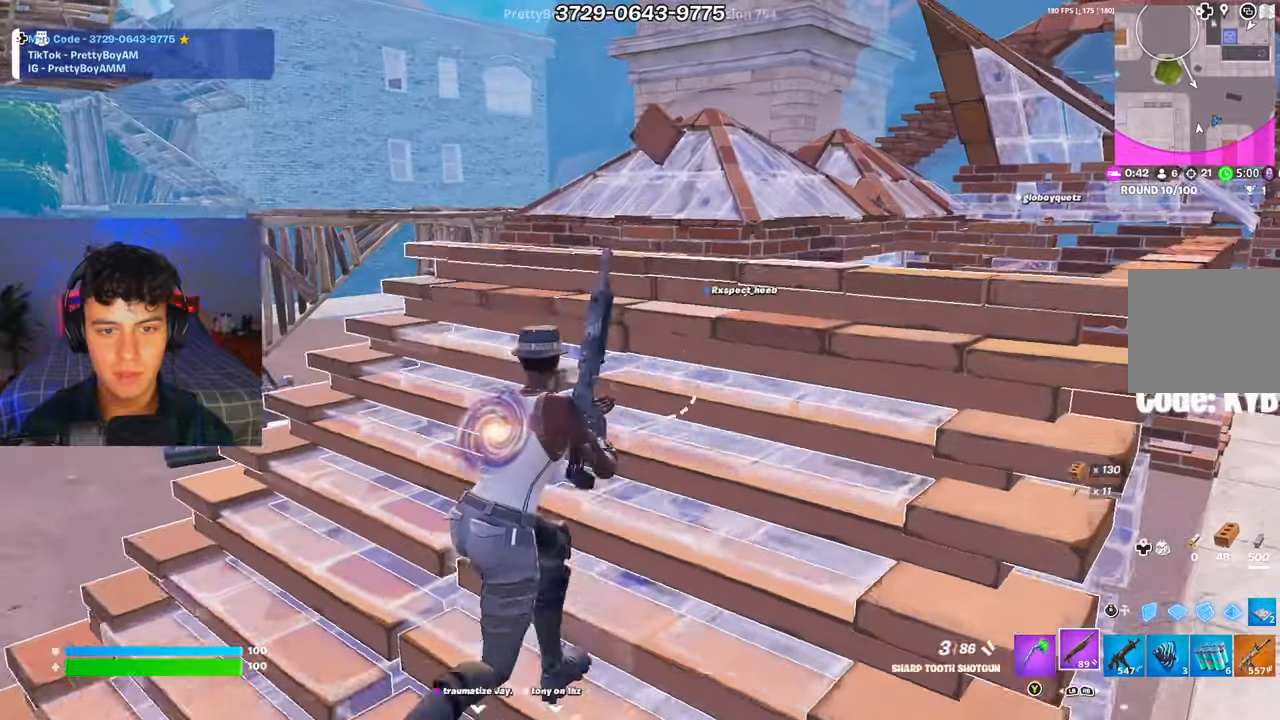
{"buttons": ["R1", "R3"], "left_stick": "up-right", "right_stick": "center", "events": [[267, "A", "down"], [301, "R3", "down"], [368, "R3", "up"], [384, "A", "up"], [401, "R1", "down"], [418, "L1", "down"], [451, "R3", "down"], [484, "L1", "up"]]}
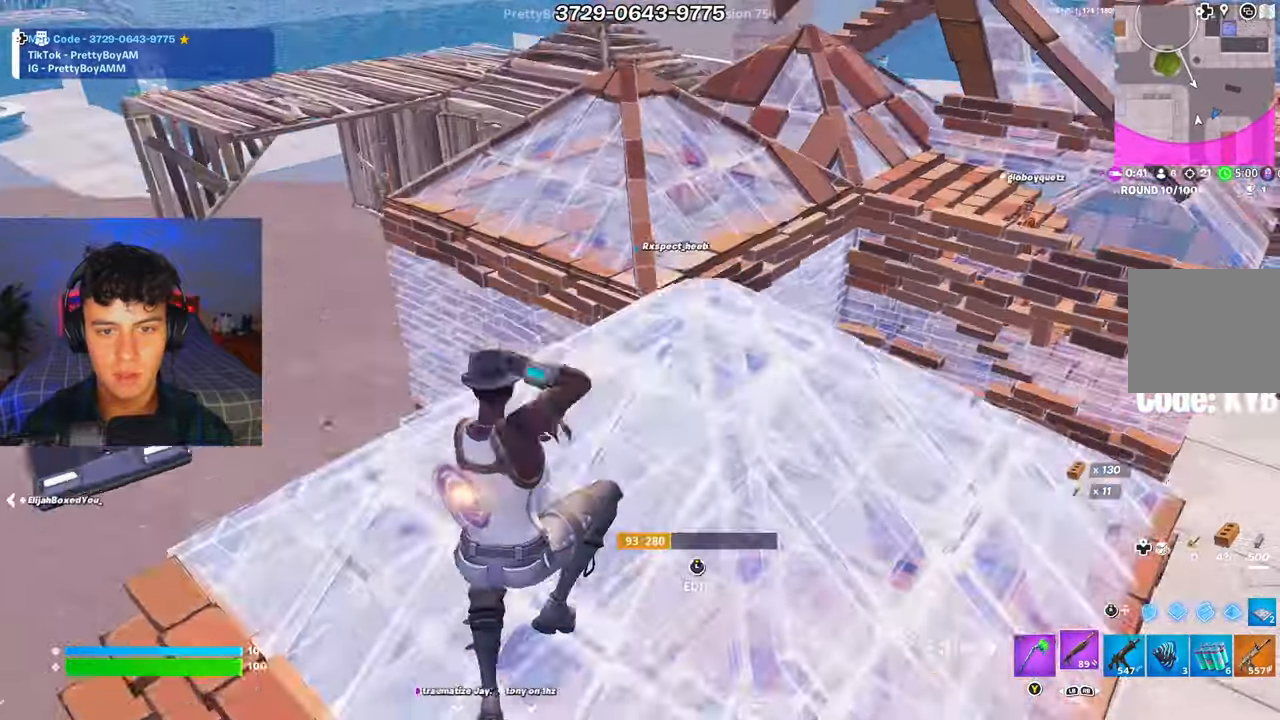
{"buttons": [], "left_stick": "up", "right_stick": "center", "events": [[17, "R1", "up"], [17, "R3", "up"], [183, "Y", "down"], [234, "Y", "up"], [417, "right_stick", "right"], [500, "left_stick", "up"], [500, "right_stick", "center"]]}
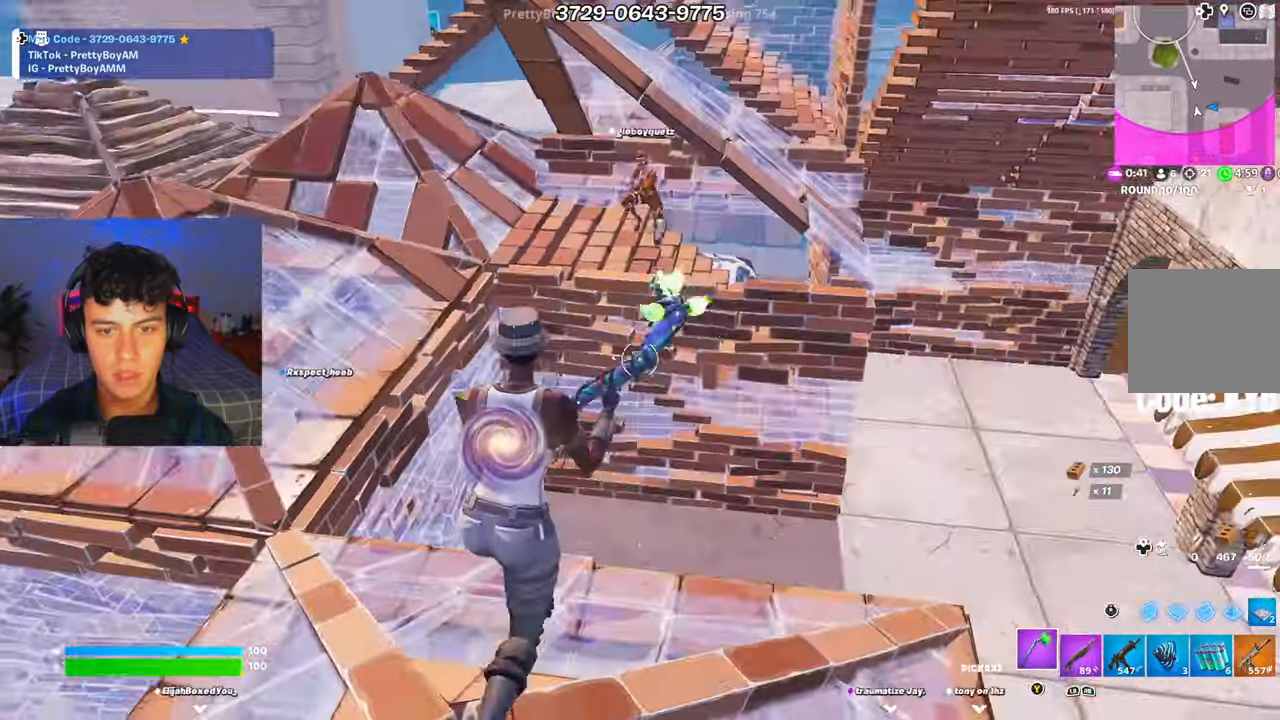
{"buttons": ["R1"], "left_stick": "up-left", "right_stick": "center", "events": [[151, "R3", "down"], [151, "left_stick", "up-left"], [234, "L1", "down"], [234, "R3", "up"], [301, "L1", "up"], [301, "R3", "down"], [301, "right_stick", "left"], [351, "R3", "up"], [351, "right_stick", "center"], [418, "R1", "down"]]}
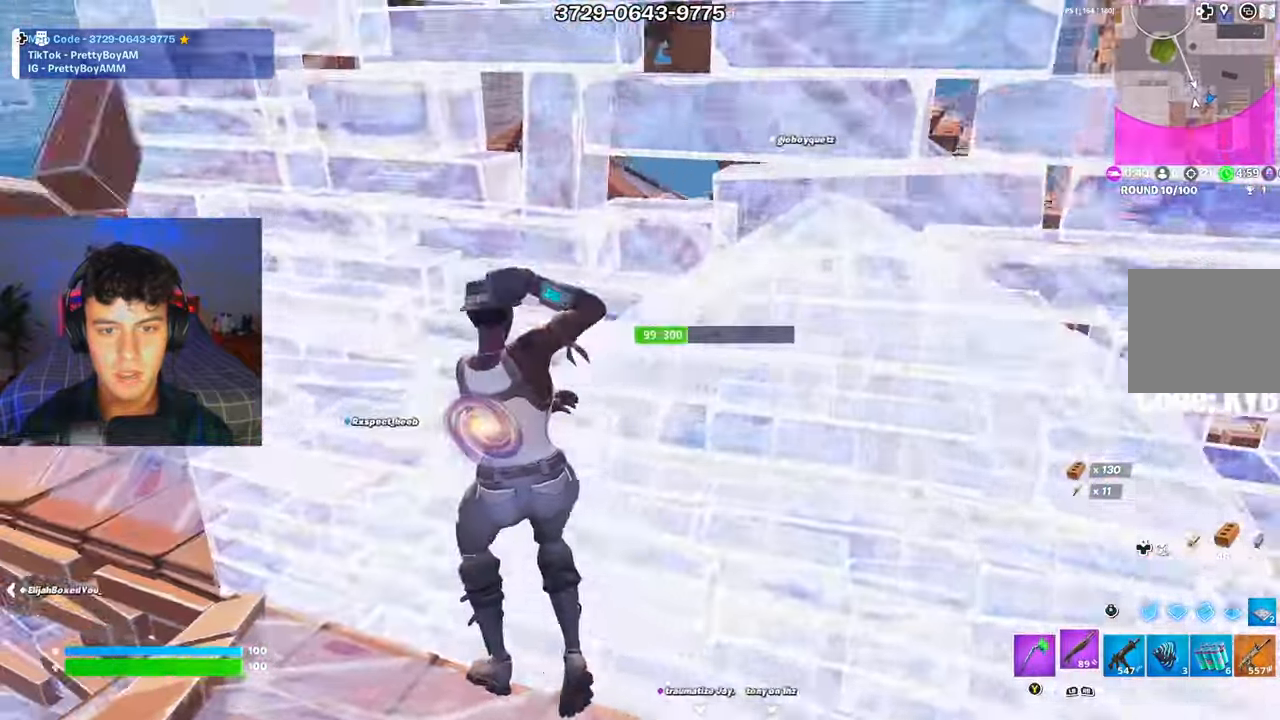
{"buttons": [], "left_stick": "right", "right_stick": "right", "events": [[17, "R1", "up"], [50, "left_stick", "up-right"], [200, "left_stick", "down-right"], [400, "left_stick", "right"], [467, "right_stick", "right"]]}
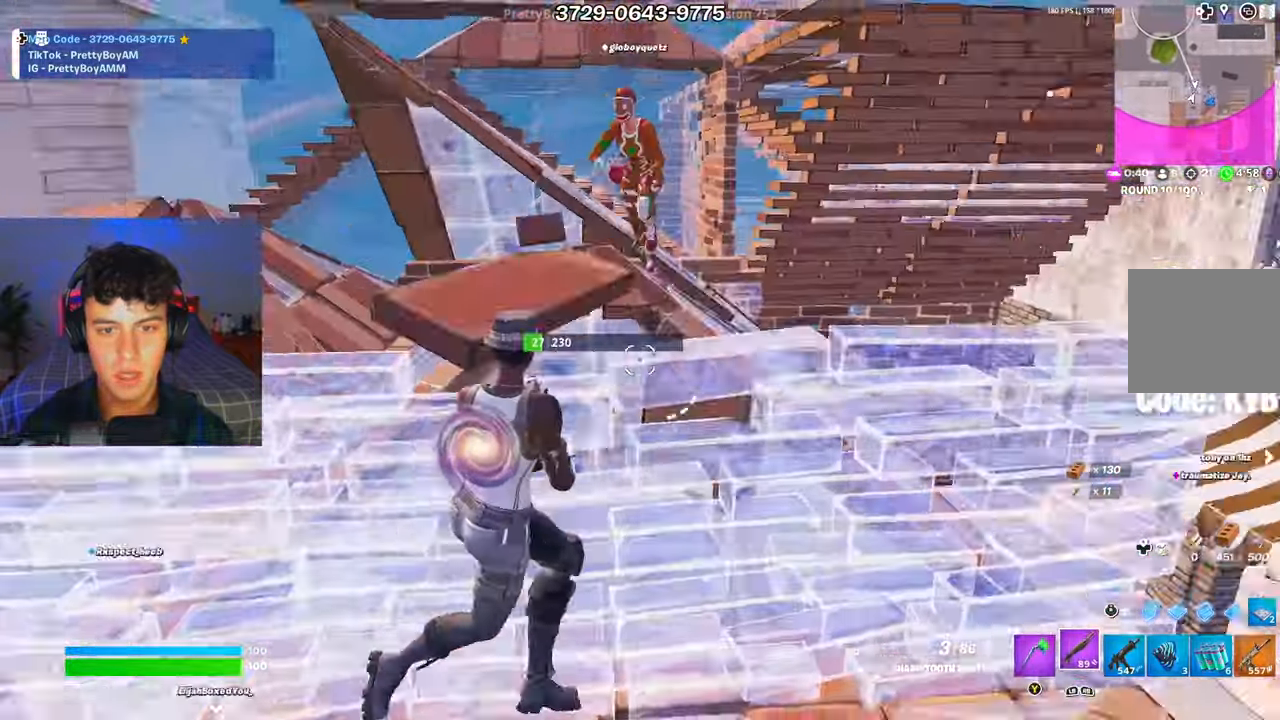
{"buttons": ["R2"], "left_stick": "down", "right_stick": "left", "events": [[134, "right_stick", "center"], [284, "right_stick", "left"], [401, "left_stick", "down"], [468, "R2", "down"]]}
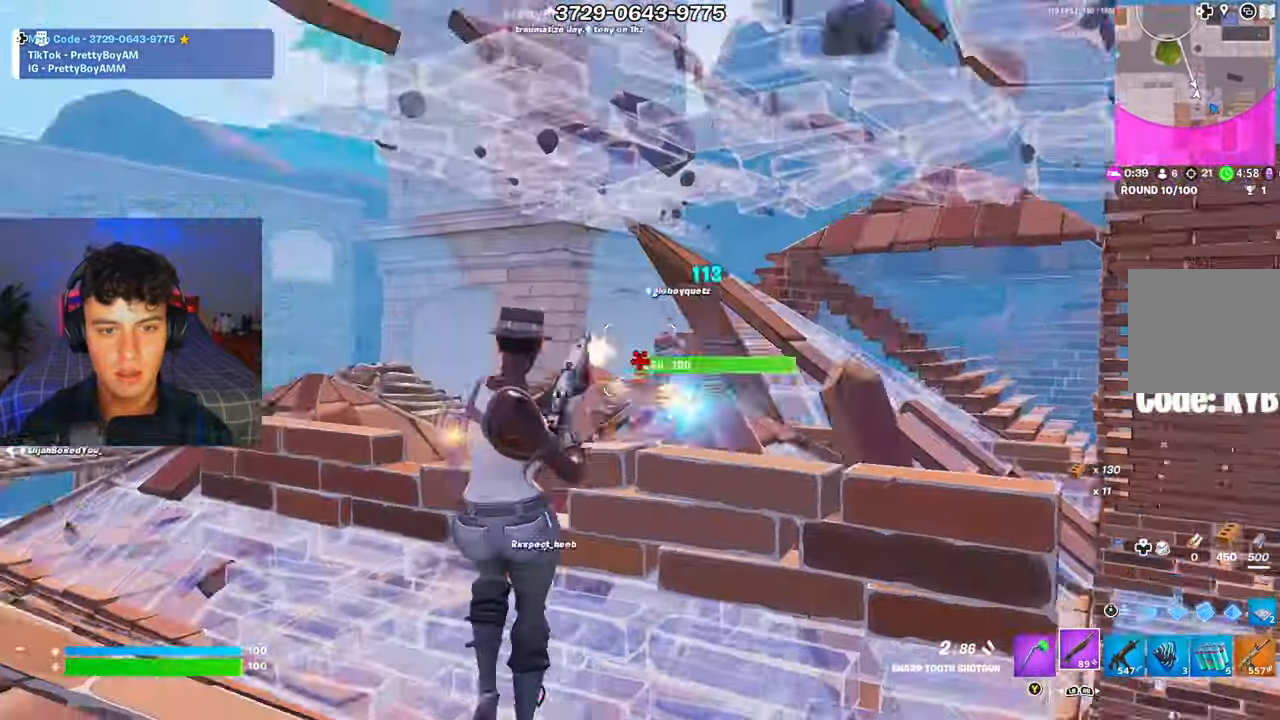
{"buttons": ["A", "R2"], "left_stick": "left", "right_stick": "down-right", "events": [[17, "right_stick", "up"], [67, "R2", "up"], [67, "left_stick", "down-right"], [100, "R1", "down"], [117, "right_stick", "down"], [183, "R1", "up"], [234, "left_stick", "down-left"], [234, "right_stick", "center"], [367, "left_stick", "left"], [417, "R2", "down"], [434, "A", "down"], [467, "right_stick", "down-right"]]}
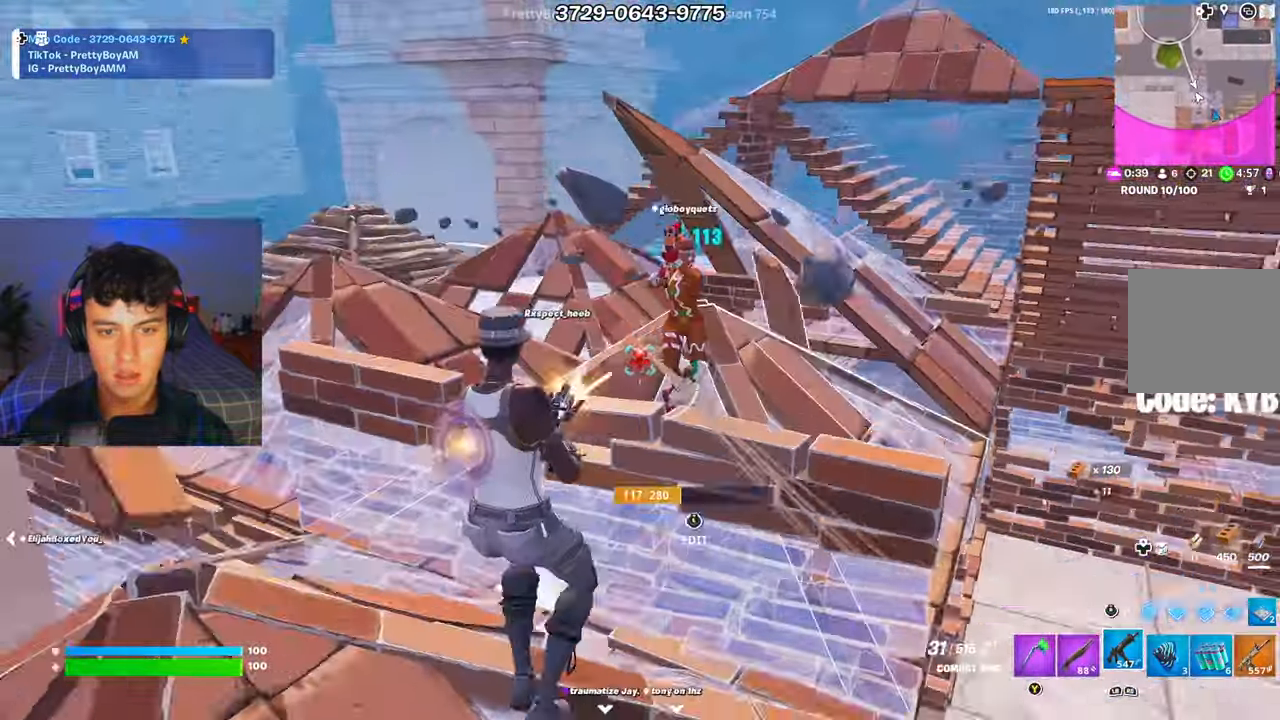
{"buttons": [], "left_stick": "up-left", "right_stick": "down-right", "events": [[84, "A", "up"], [117, "left_stick", "up-left"], [167, "right_stick", "center"], [284, "right_stick", "down-right"], [334, "left_stick", "up"], [468, "R2", "up"], [468, "left_stick", "up-left"]]}
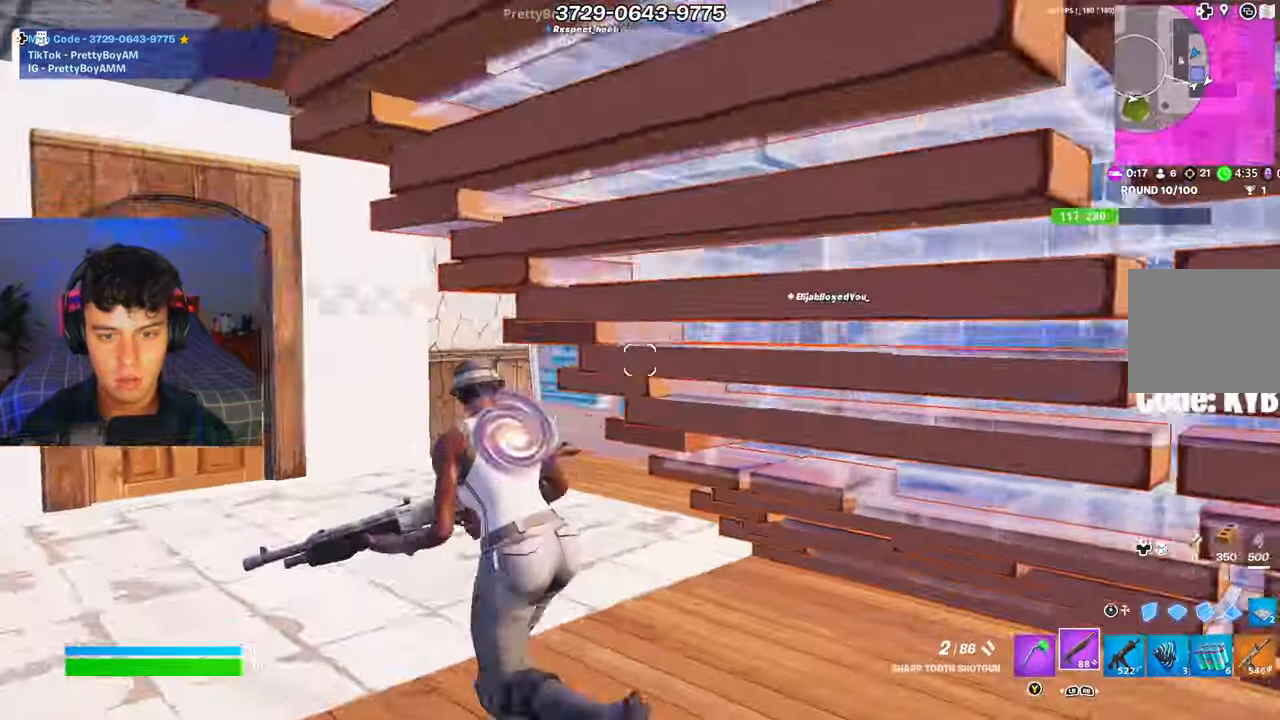
{"buttons": ["R2"], "left_stick": "up-left", "right_stick": "down", "events": [[133, "A", "down"], [250, "A", "up"], [334, "R2", "down"], [400, "R3", "down"], [400, "right_stick", "up-right"], [450, "right_stick", "down-right"], [467, "R3", "up"], [500, "right_stick", "down"]]}
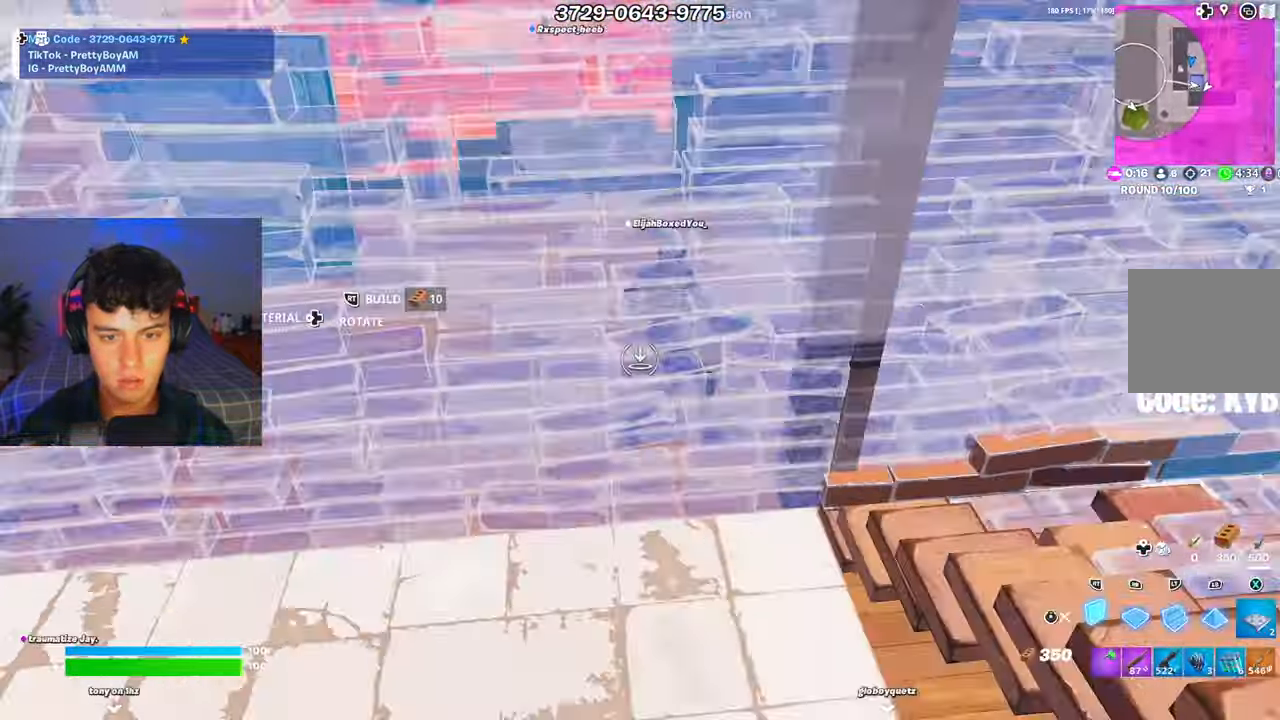
{"buttons": [], "left_stick": "up-right", "right_stick": "up", "events": [[17, "right_stick", "center"], [34, "R3", "down"], [134, "R3", "up"], [201, "R2", "up"], [267, "left_stick", "up-right"], [284, "right_stick", "up"]]}
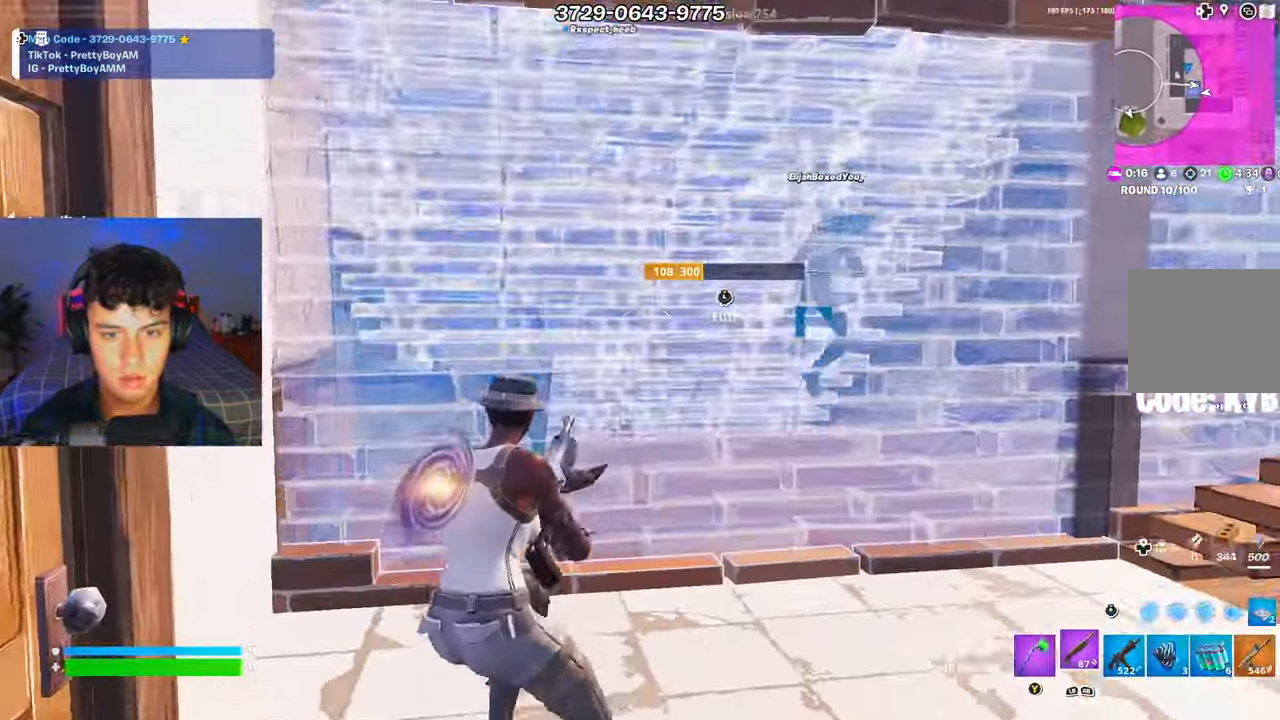
{"buttons": [], "left_stick": "up-left", "right_stick": "center", "events": [[117, "L3", "down"], [117, "right_stick", "down"], [133, "R2", "down"], [217, "L3", "up"], [250, "right_stick", "left"], [267, "R2", "up"], [334, "right_stick", "center"], [417, "left_stick", "up-left"]]}
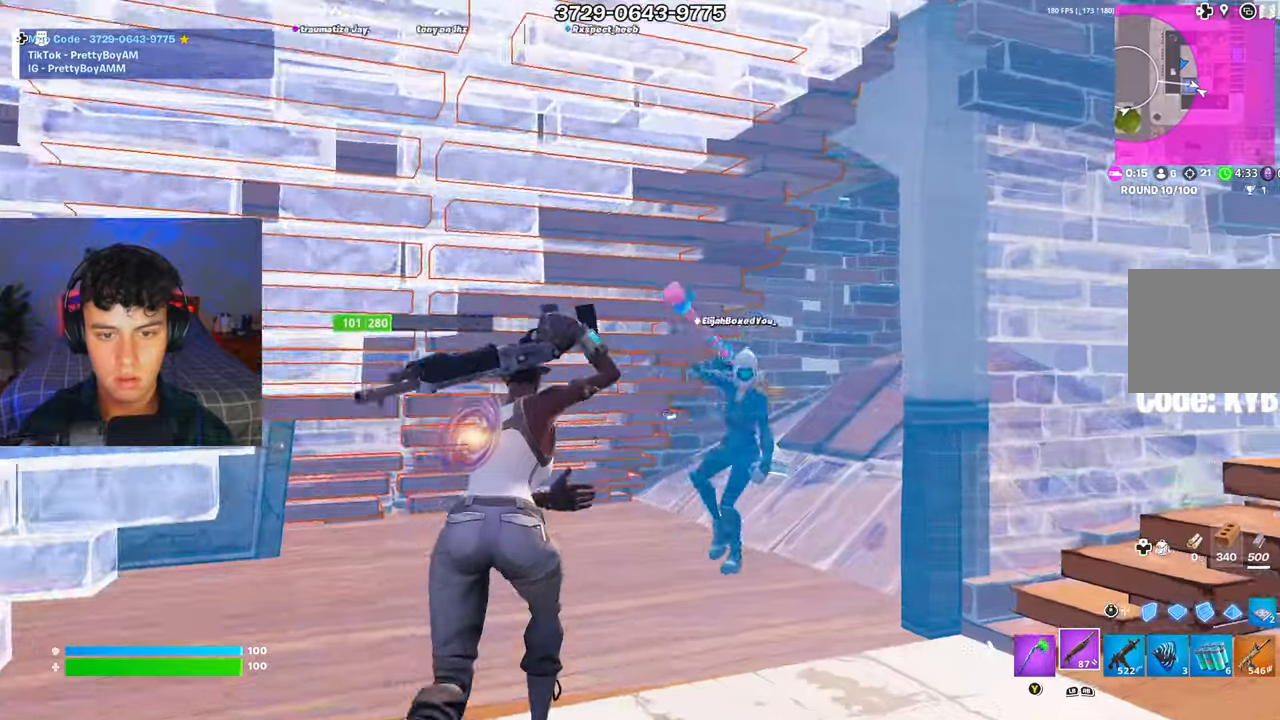
{"buttons": ["R2"], "left_stick": "up-left", "right_stick": "up-right", "events": [[201, "right_stick", "right"], [468, "right_stick", "up-right"], [484, "R2", "down"]]}
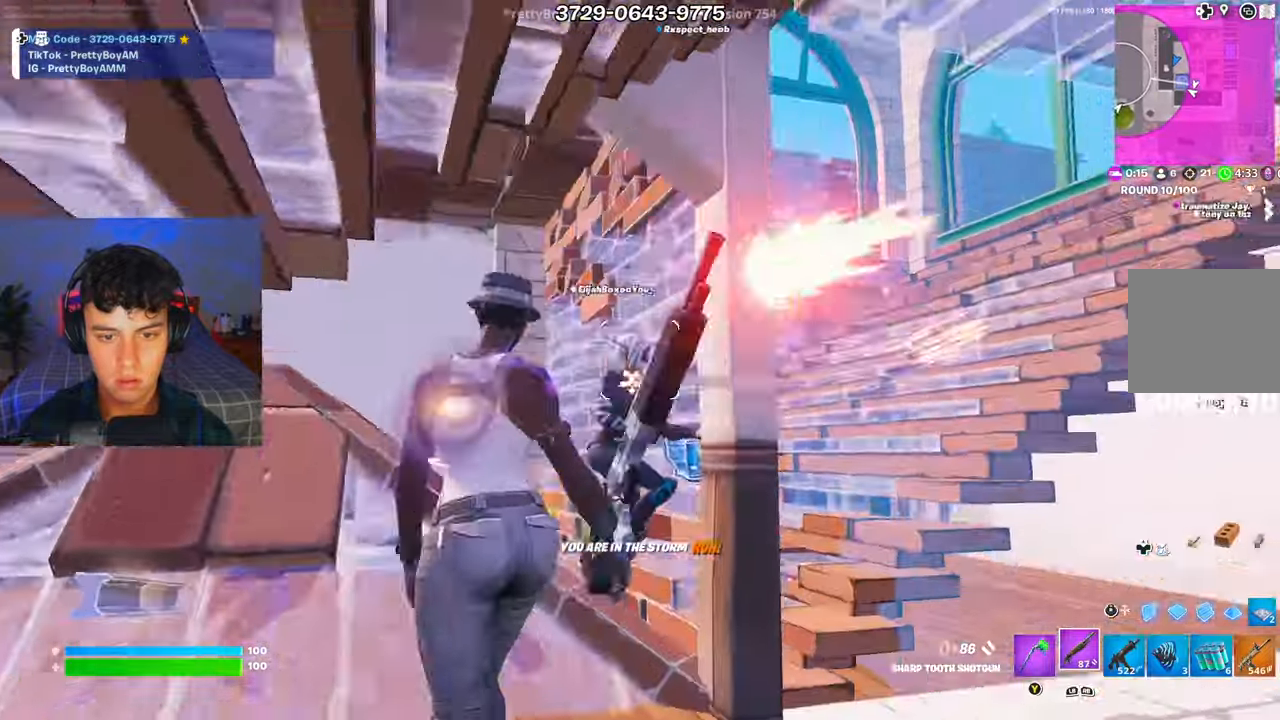
{"buttons": [], "left_stick": "down-right", "right_stick": "left", "events": [[83, "R2", "up"], [100, "right_stick", "down-left"], [133, "R1", "down"], [183, "right_stick", "center"], [200, "R1", "up"], [267, "right_stick", "right"], [367, "left_stick", "up-right"], [434, "left_stick", "down-right"], [467, "right_stick", "left"]]}
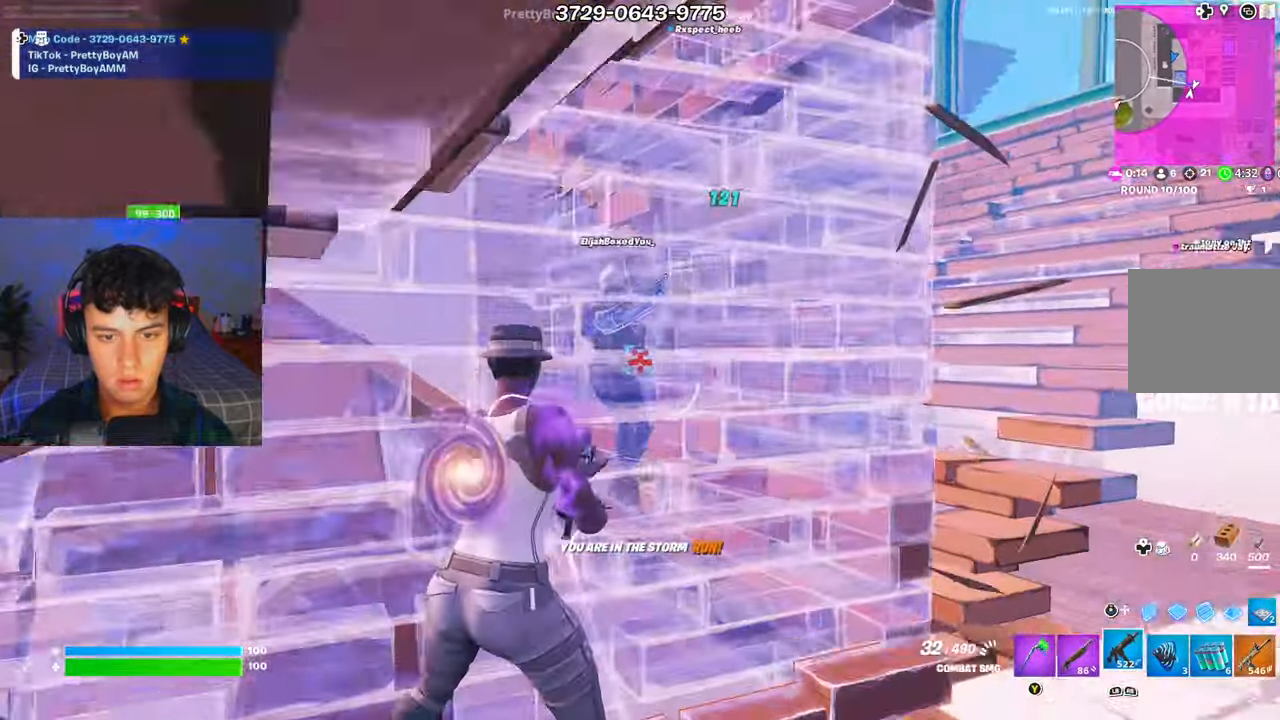
{"buttons": ["R2"], "left_stick": "down-right", "right_stick": "left", "events": [[84, "R2", "down"], [151, "right_stick", "center"], [368, "right_stick", "left"]]}
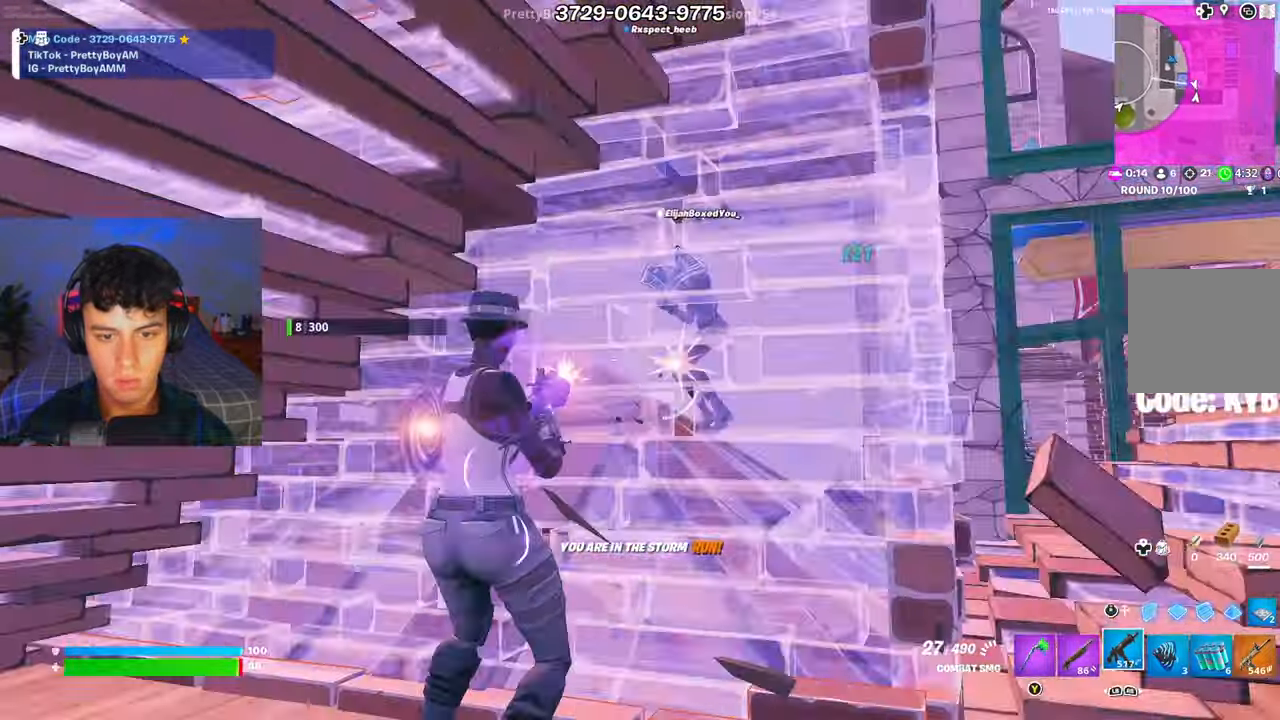
{"buttons": ["R2", "R3"], "left_stick": "down", "right_stick": "down", "events": [[17, "right_stick", "center"], [217, "right_stick", "left"], [267, "right_stick", "up-left"], [284, "left_stick", "down"], [367, "right_stick", "center"], [434, "R3", "down"], [484, "right_stick", "down"]]}
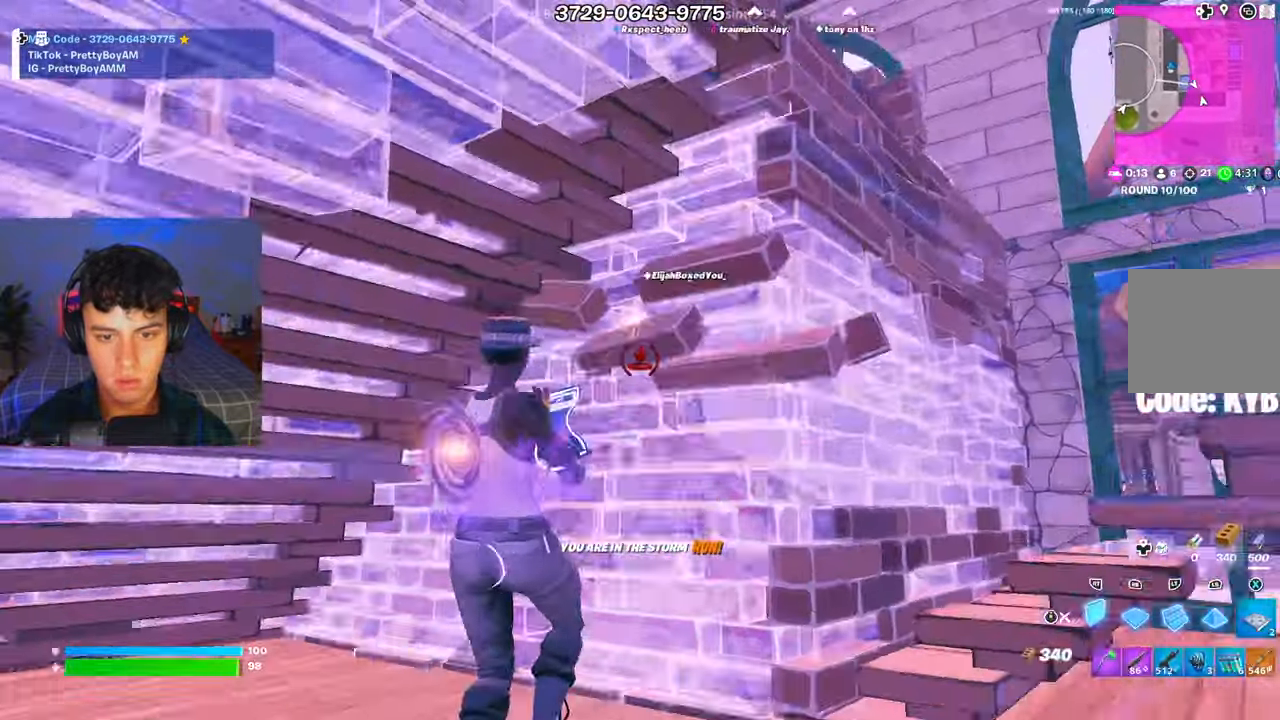
{"buttons": ["A"], "left_stick": "up-right", "right_stick": "center", "events": [[17, "R3", "up"], [51, "right_stick", "center"], [84, "R3", "down"], [84, "left_stick", "right"], [134, "R2", "up"], [151, "R3", "up"], [217, "L1", "down"], [217, "left_stick", "up-right"], [284, "L1", "up"], [434, "A", "down"]]}
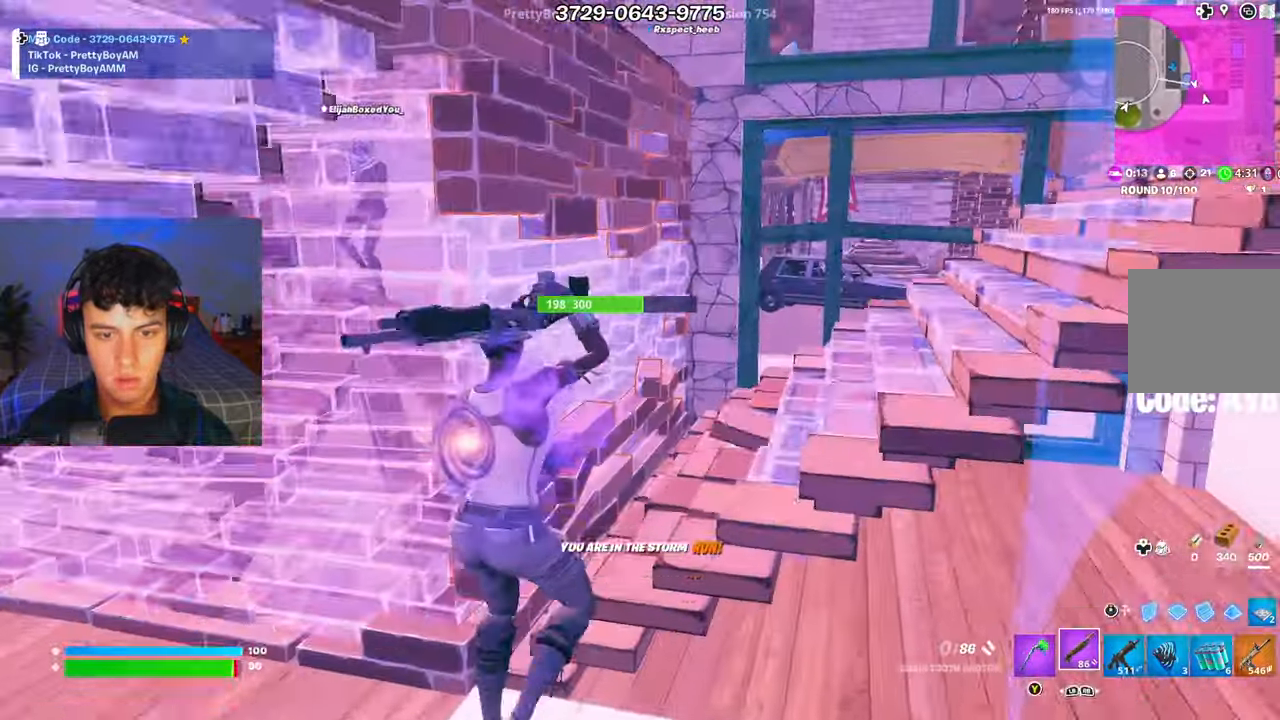
{"buttons": ["X"], "left_stick": "up", "right_stick": "down-right", "events": [[17, "A", "up"], [83, "X", "down"], [167, "X", "up"], [267, "X", "down"], [334, "X", "up"], [334, "left_stick", "right"], [334, "right_stick", "down-right"], [417, "X", "down"], [500, "left_stick", "up"]]}
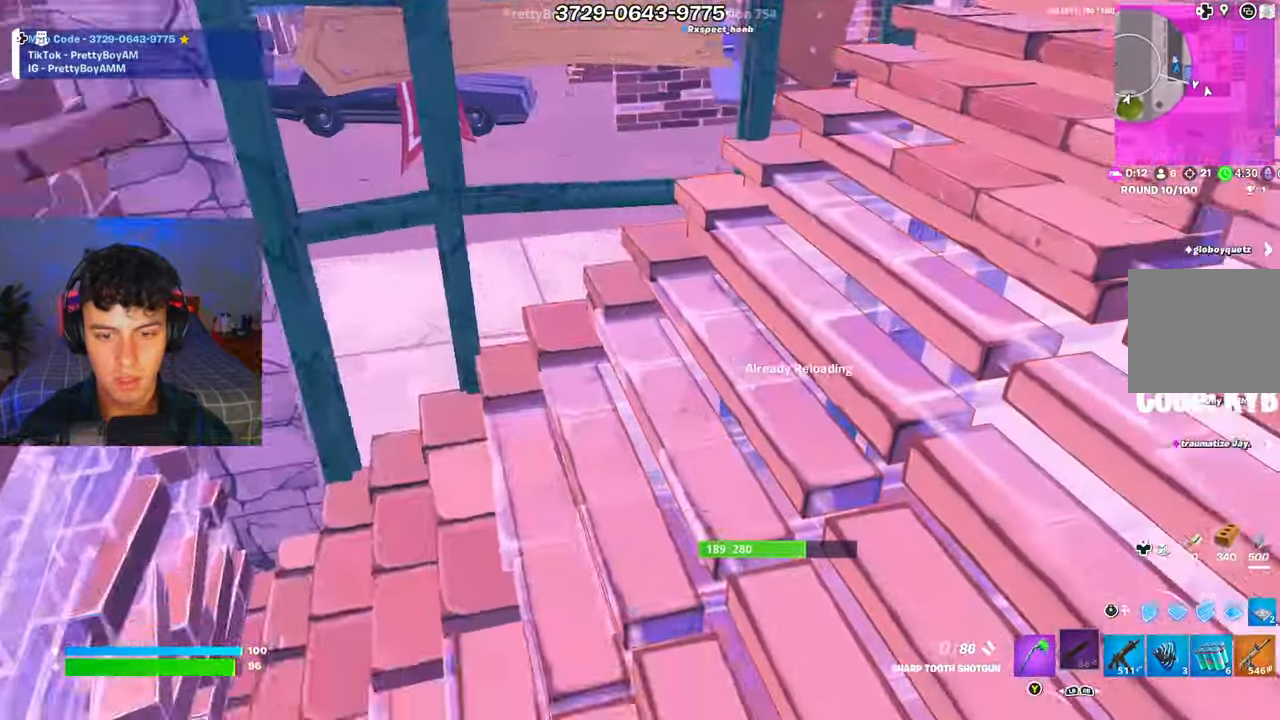
{"buttons": [], "left_stick": "up-right", "right_stick": "left", "events": [[17, "X", "up"], [51, "right_stick", "center"], [67, "left_stick", "up-left"], [84, "X", "down"], [167, "X", "up"], [401, "left_stick", "up-right"], [401, "right_stick", "left"]]}
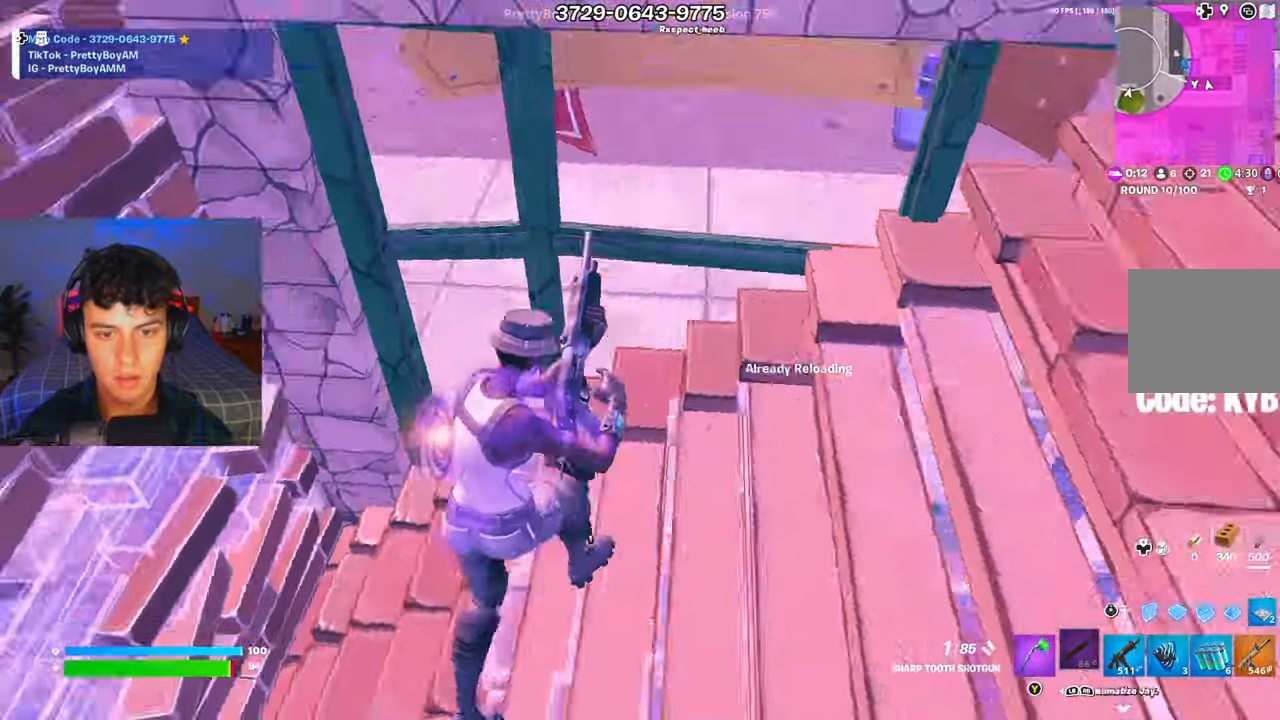
{"buttons": [], "left_stick": "down-left", "right_stick": "center", "events": [[50, "left_stick", "down-right"], [284, "left_stick", "down-left"], [367, "right_stick", "center"]]}
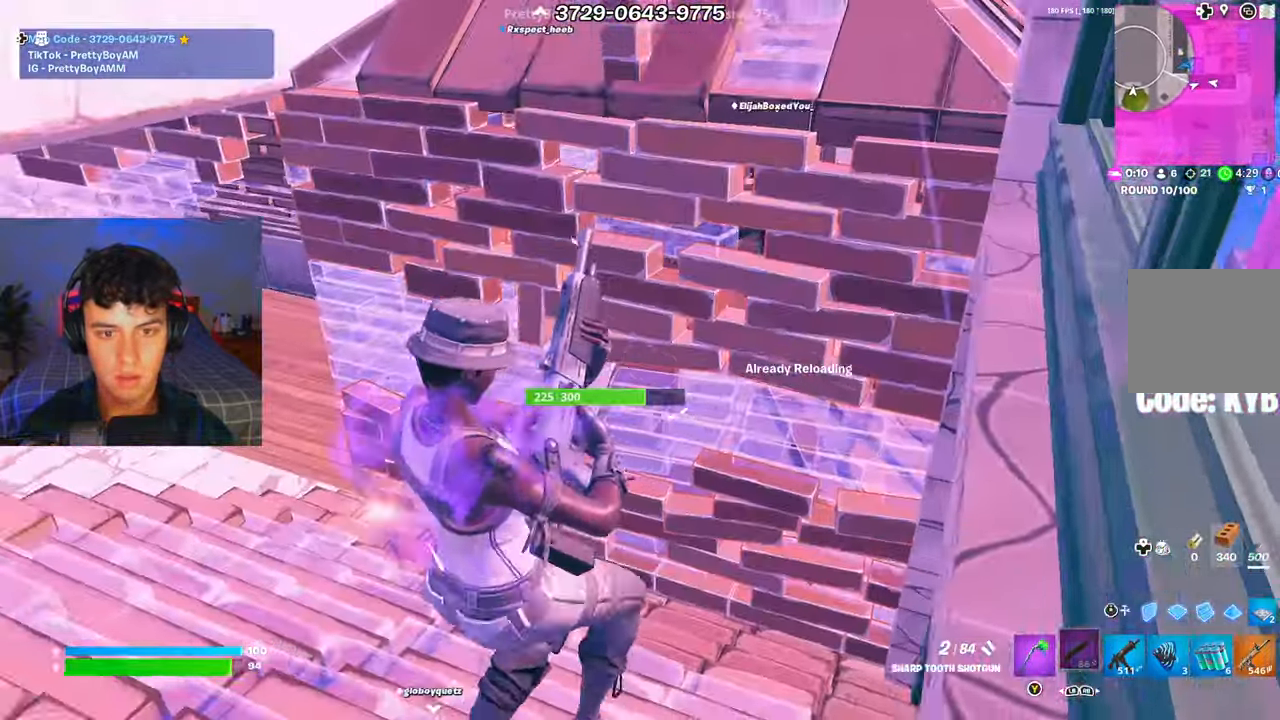
{"buttons": ["R2"], "left_stick": "up-left", "right_stick": "center", "events": [[134, "left_stick", "up-left"], [151, "Y", "down"], [201, "left_stick", "up"], [217, "Y", "up"], [484, "R2", "down"], [501, "left_stick", "up-left"]]}
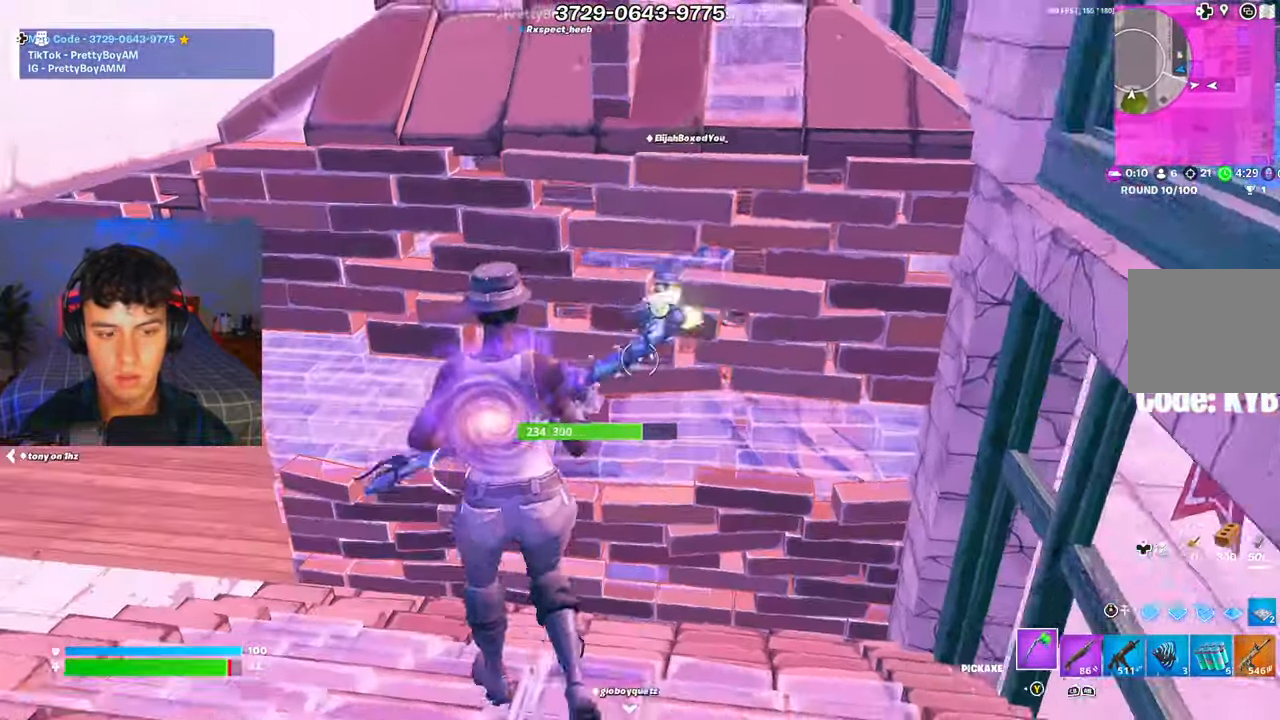
{"buttons": ["R2"], "left_stick": "down", "right_stick": "center", "events": [[284, "left_stick", "down-left"], [367, "left_stick", "down"]]}
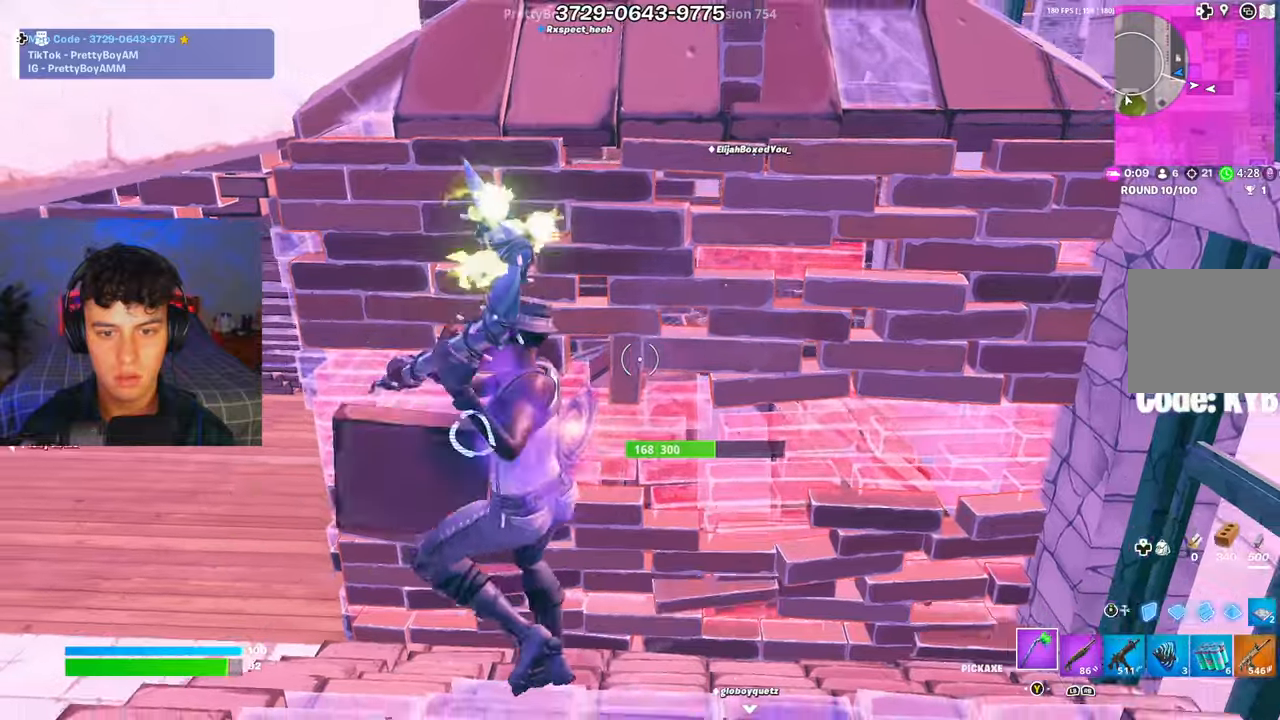
{"buttons": ["R2", "R3"], "left_stick": "right", "right_stick": "center", "events": [[17, "left_stick", "down-right"], [184, "right_stick", "down-left"], [267, "right_stick", "up-left"], [334, "R3", "down"], [368, "right_stick", "center"], [418, "R3", "up"], [434, "left_stick", "right"], [484, "R3", "down"]]}
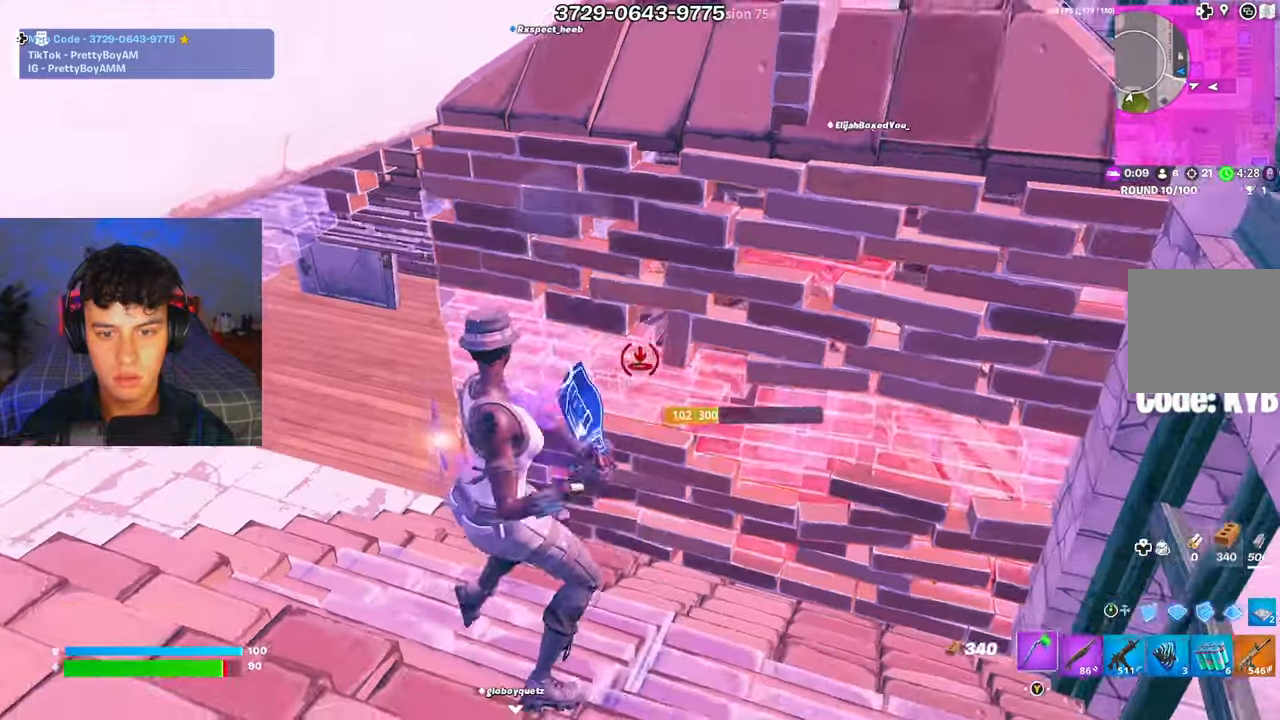
{"buttons": ["R2"], "left_stick": "left", "right_stick": "up-right", "events": [[50, "R3", "up"], [67, "left_stick", "up-right"], [83, "R2", "up"], [284, "left_stick", "up-left"], [317, "R2", "down"], [317, "right_stick", "up-right"], [334, "left_stick", "left"]]}
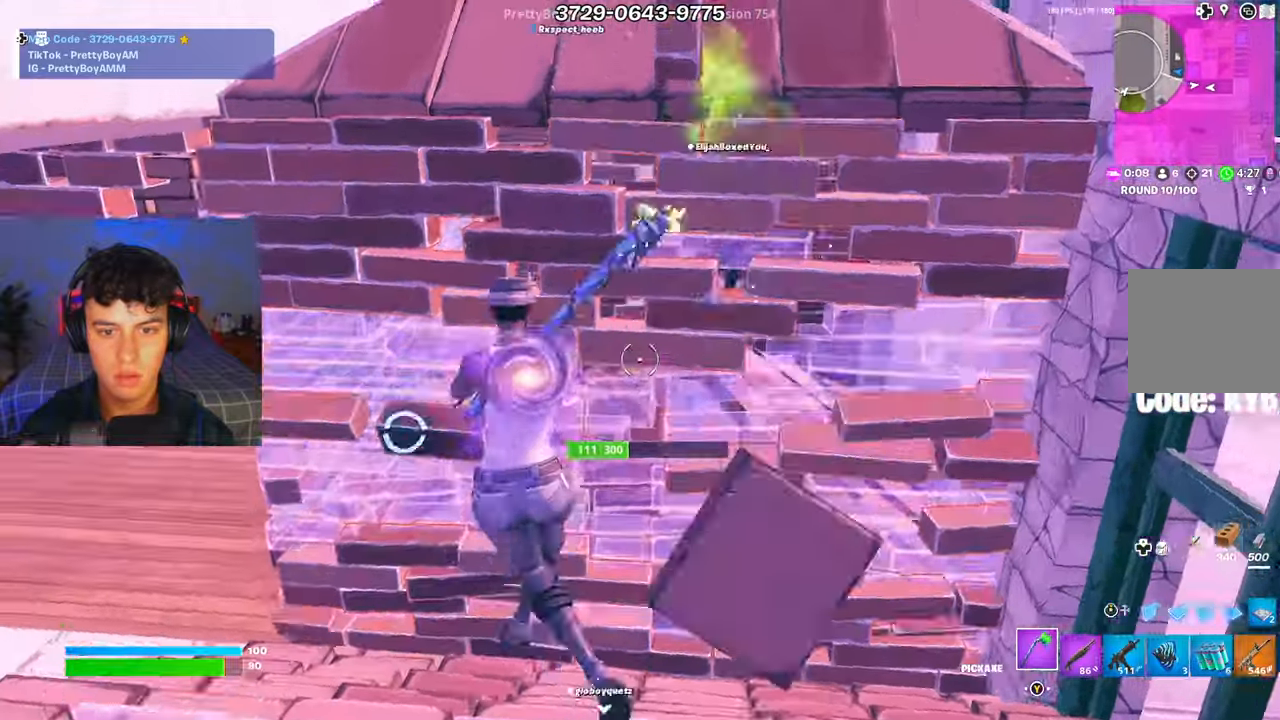
{"buttons": [], "left_stick": "right", "right_stick": "center", "events": [[84, "R3", "down"], [101, "left_stick", "down"], [117, "right_stick", "down-left"], [167, "R3", "up"], [201, "left_stick", "down-right"], [201, "right_stick", "center"], [217, "R3", "down"], [301, "R3", "up"], [334, "R2", "up"], [351, "left_stick", "right"]]}
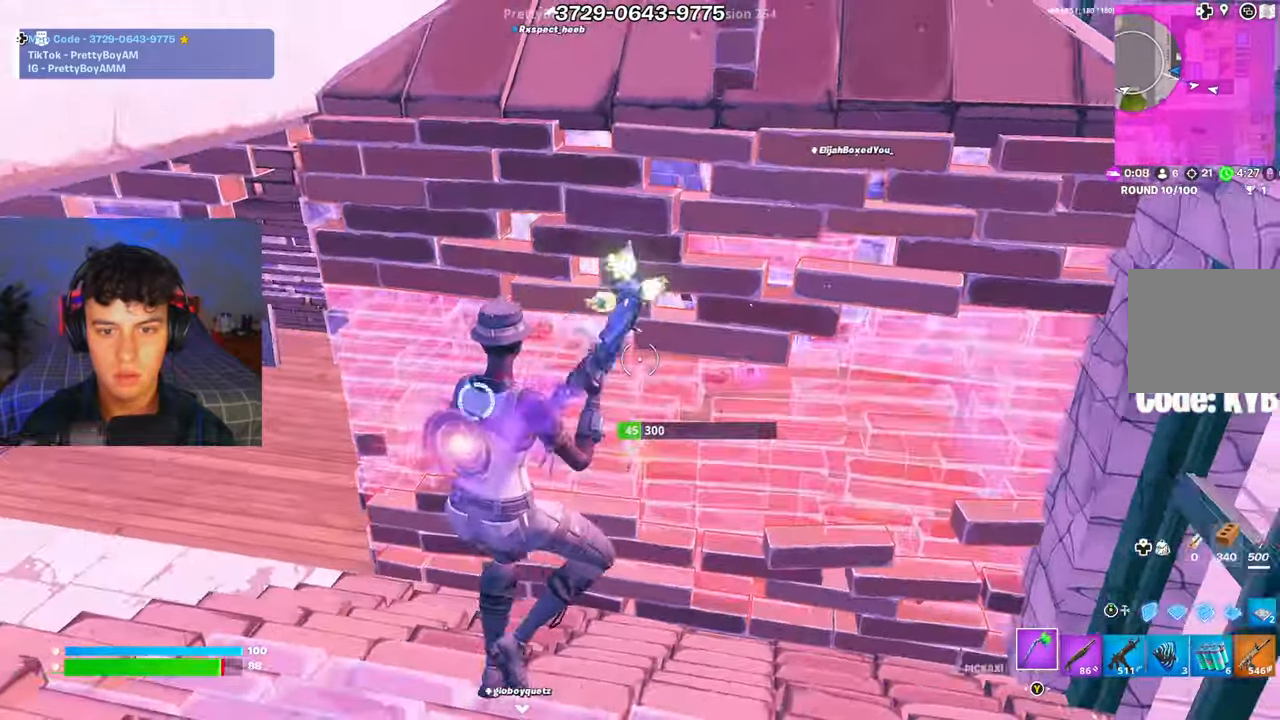
{"buttons": ["R2", "R3"], "left_stick": "up-left", "right_stick": "center", "events": [[117, "R2", "down"], [250, "left_stick", "down"], [367, "R3", "down"], [400, "left_stick", "left"], [417, "R3", "up"], [417, "right_stick", "down"], [467, "right_stick", "center"], [484, "R3", "down"], [484, "left_stick", "up-left"]]}
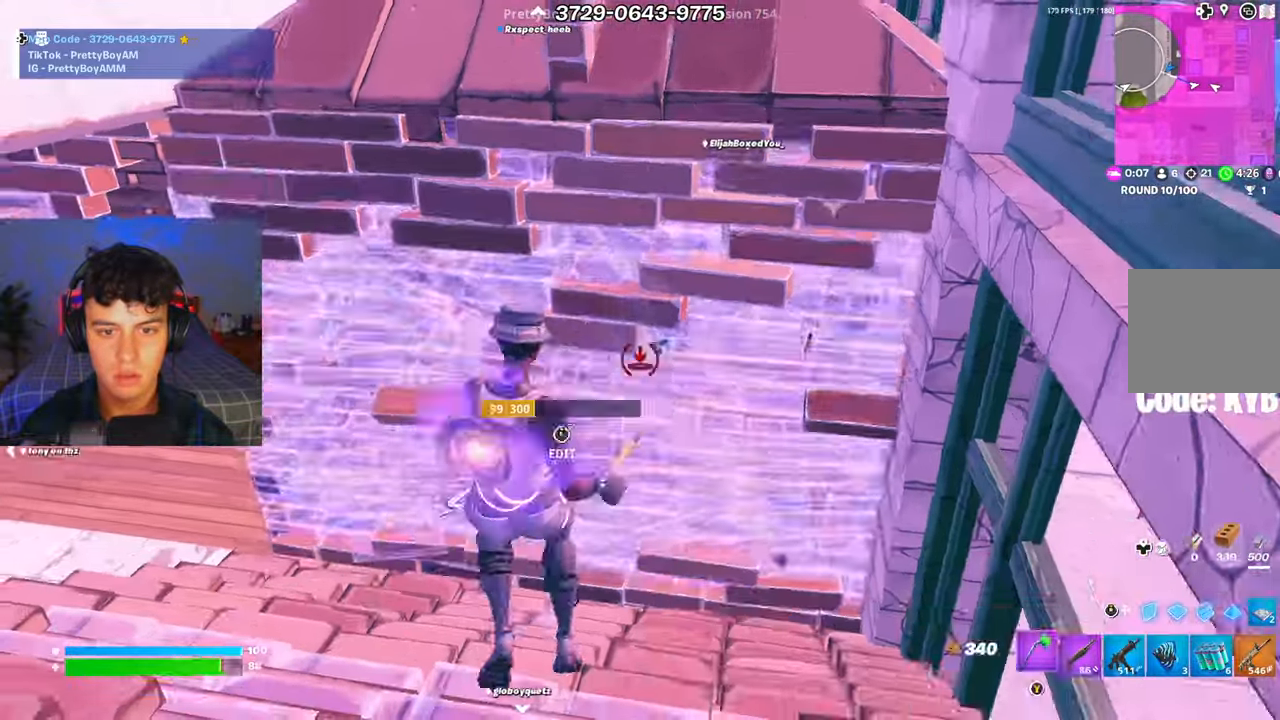
{"buttons": ["R2", "L3"], "left_stick": "up", "right_stick": "down", "events": [[67, "R3", "up"], [117, "R1", "down"], [117, "R2", "up"], [134, "left_stick", "center"], [151, "right_stick", "up-right"], [201, "left_stick", "left"], [217, "R1", "up"], [217, "right_stick", "center"], [418, "left_stick", "up"], [468, "L3", "down"], [501, "R2", "down"], [501, "right_stick", "down"]]}
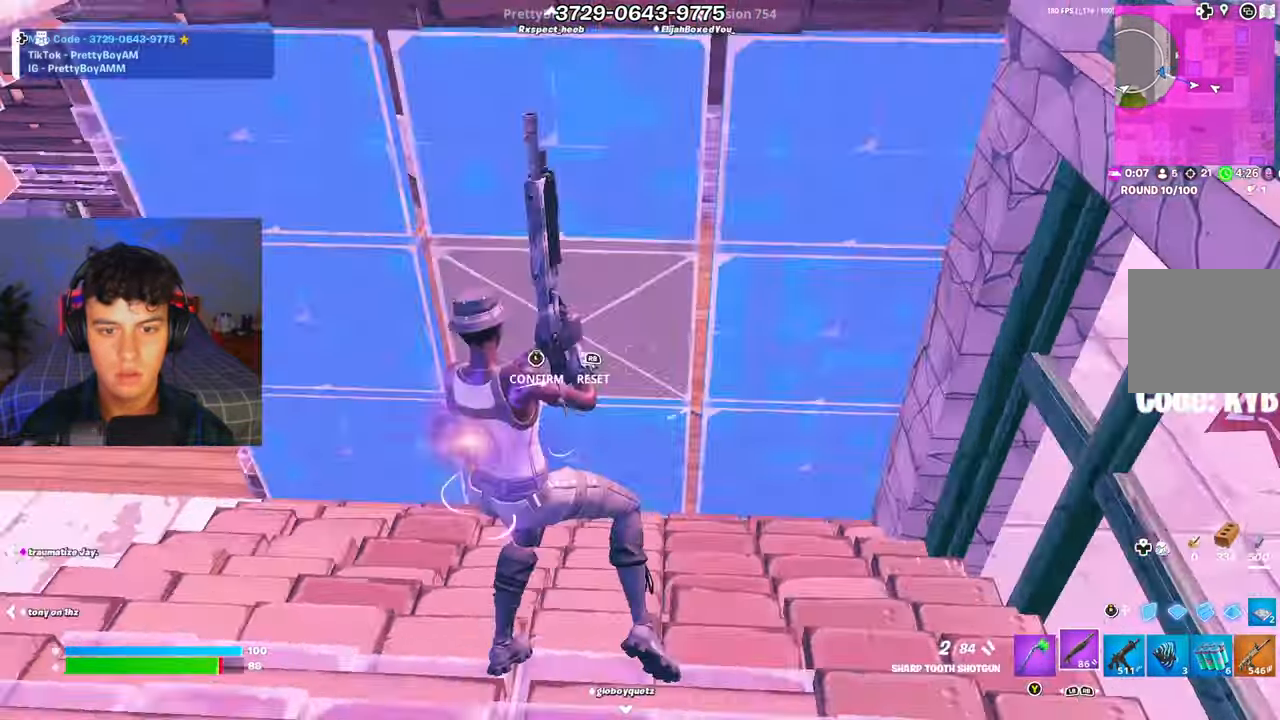
{"buttons": [], "left_stick": "up-left", "right_stick": "up-left", "events": [[17, "right_stick", "down-right"], [67, "right_stick", "up-right"], [83, "L3", "up"], [100, "R2", "up"], [117, "right_stick", "up-left"], [200, "R1", "down"], [284, "R1", "up"], [450, "left_stick", "up-left"]]}
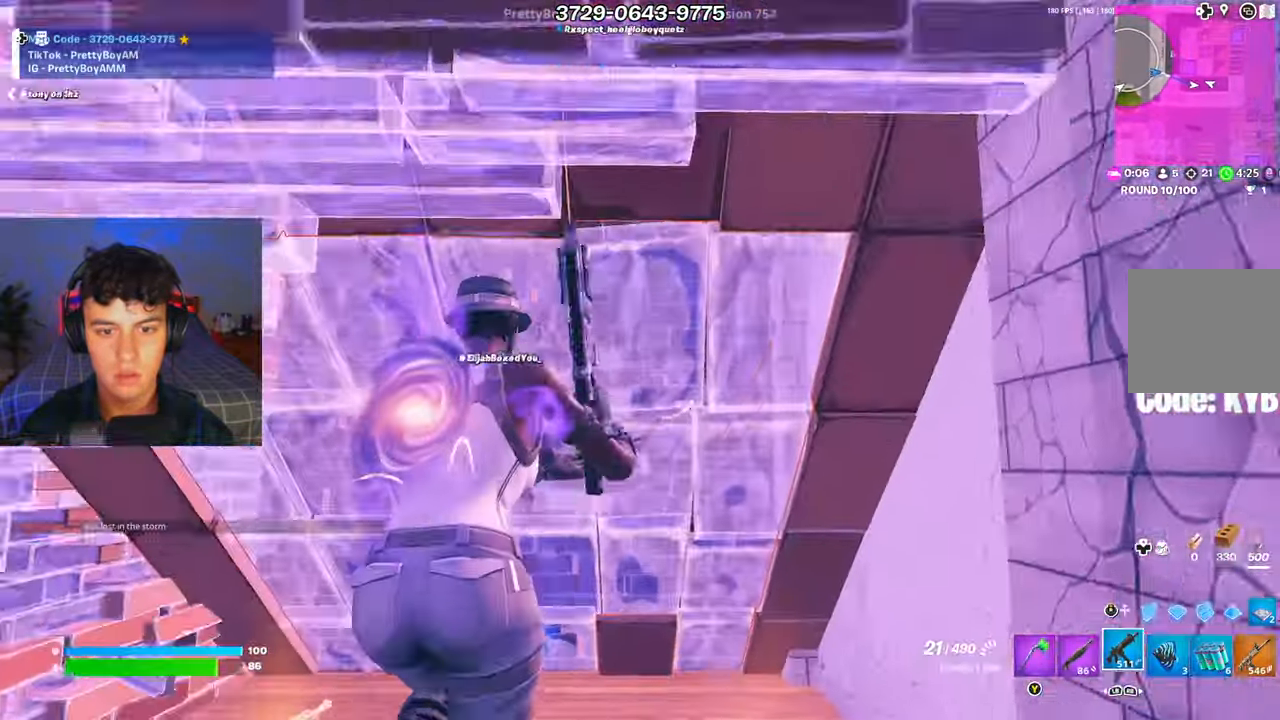
{"buttons": ["R2"], "left_stick": "up-left", "right_stick": "center", "events": [[33, "right_stick", "center"], [100, "R2", "down"]]}
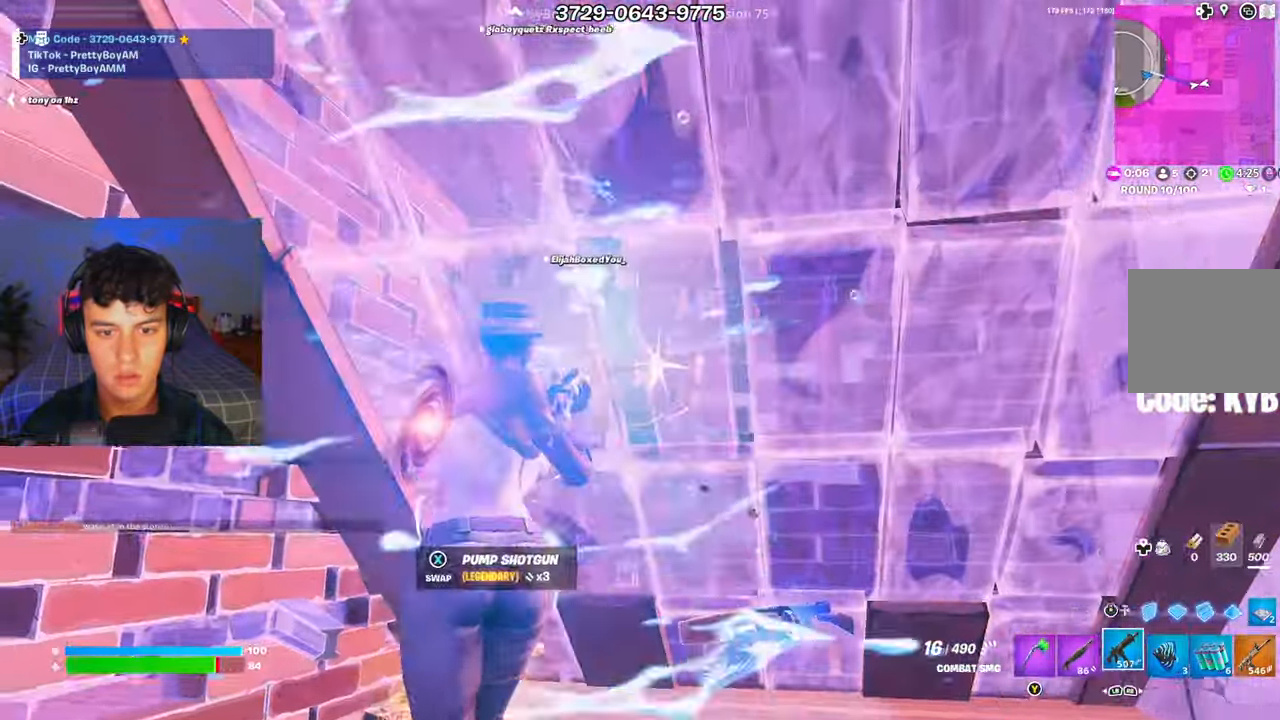
{"buttons": ["R2"], "left_stick": "up-left", "right_stick": "left", "events": [[134, "left_stick", "up"], [251, "left_stick", "up-right"], [284, "right_stick", "right"], [434, "left_stick", "up-left"], [451, "right_stick", "left"]]}